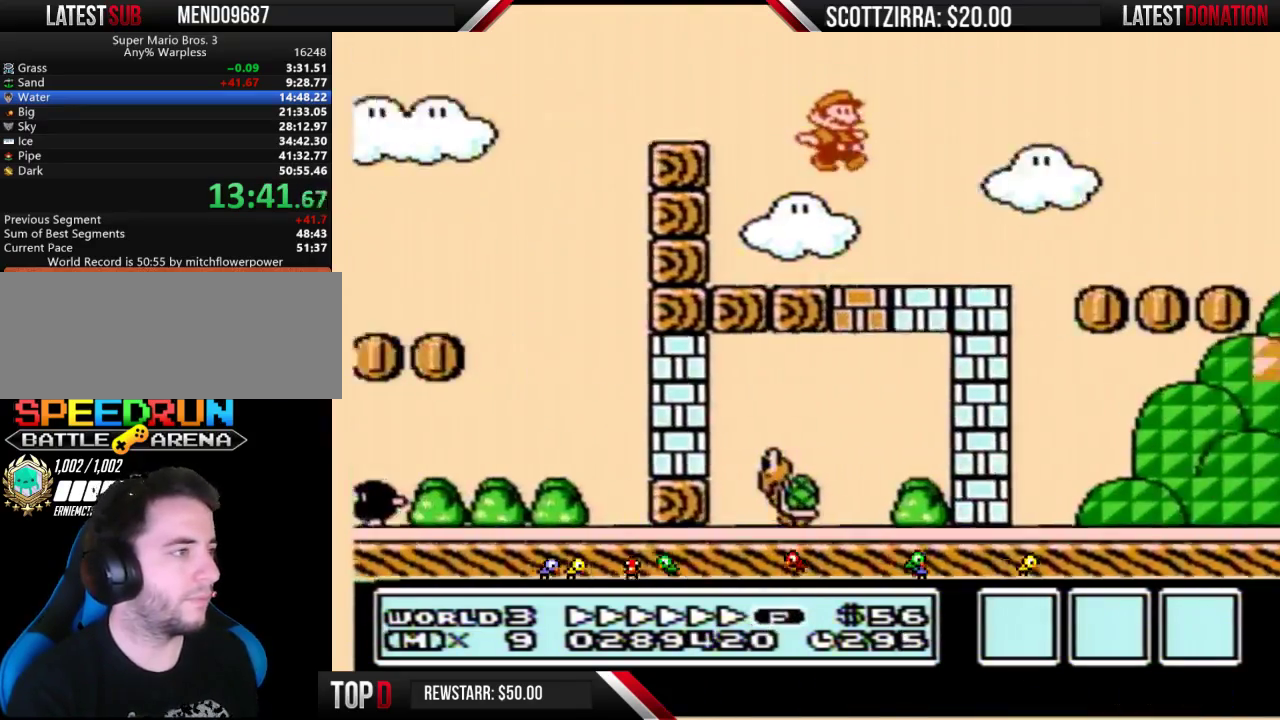
Gameplay with a controller (Nintendo layout); each line is a JSON object with the inputs held at the frame after it. "events" lists button and stick changes between this image and that frame as [ms after this image, input, new state], when the widget could be followed in between. Not read: L3 R3.
{"buttons": ["A", "B", "DPAD_RIGHT"], "events": [[250, "A", "down"]]}
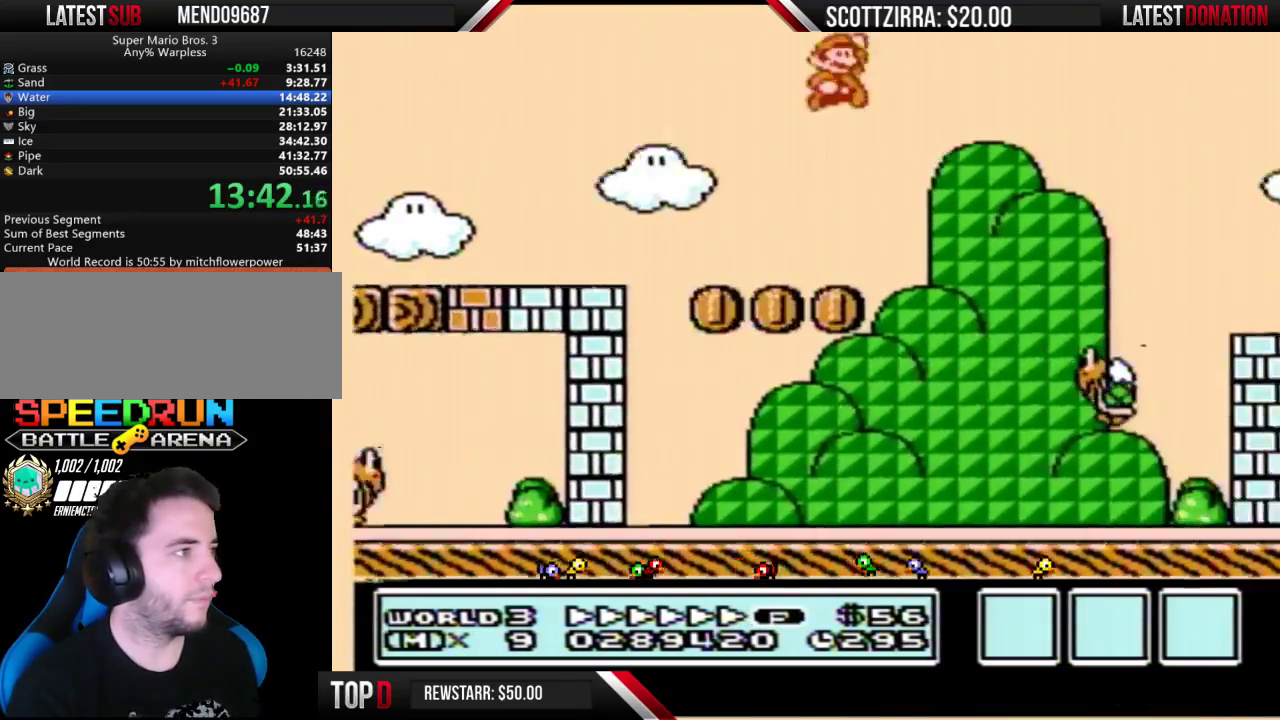
{"buttons": ["B", "DPAD_LEFT"], "events": [[217, "B", "up"], [350, "B", "down"], [417, "A", "up"], [467, "DPAD_RIGHT", "up"], [500, "DPAD_LEFT", "down"]]}
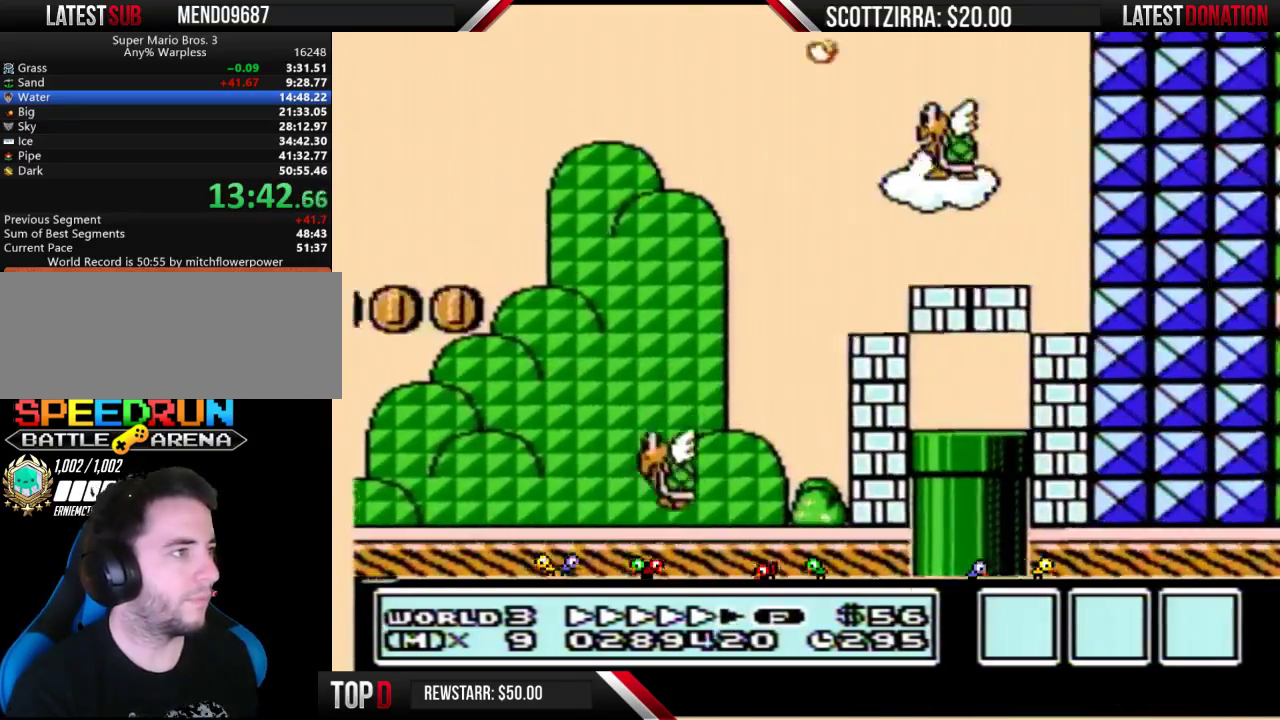
{"buttons": ["B", "DPAD_DOWN", "DPAD_LEFT"], "events": [[317, "B", "up"], [350, "DPAD_DOWN", "down"], [417, "B", "down"]]}
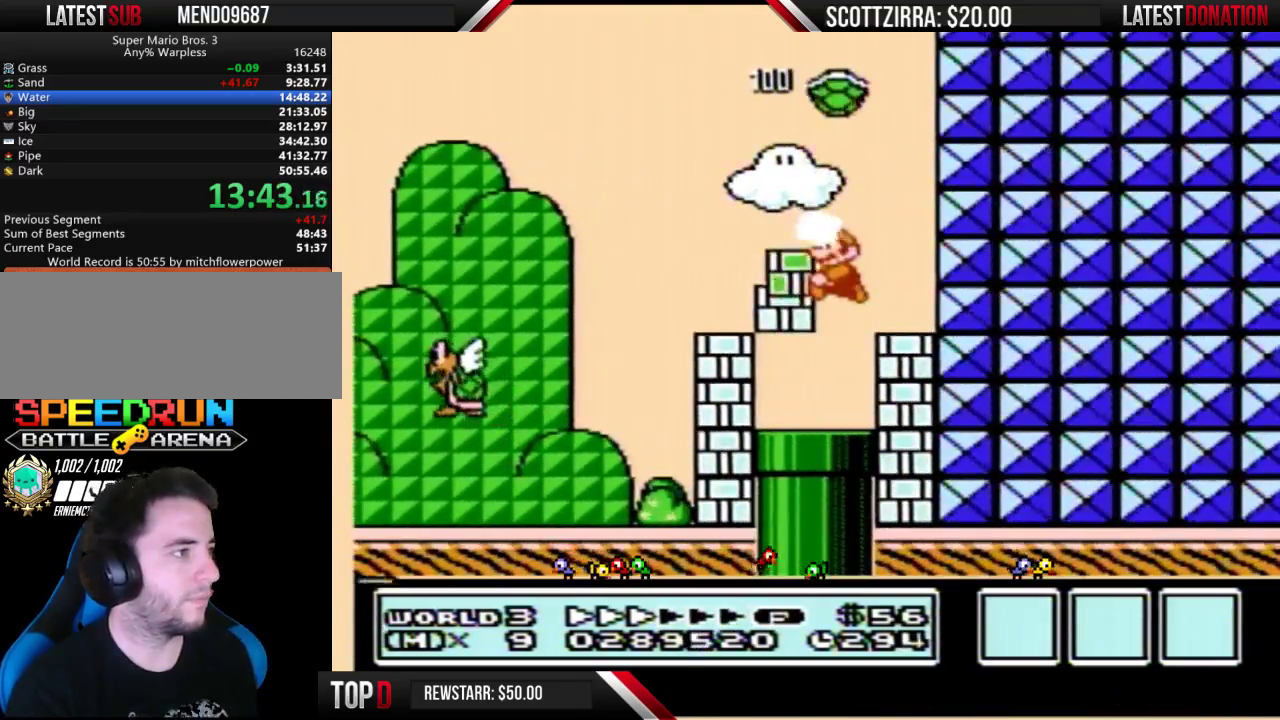
{"buttons": ["B", "DPAD_DOWN"], "events": [[483, "DPAD_LEFT", "up"]]}
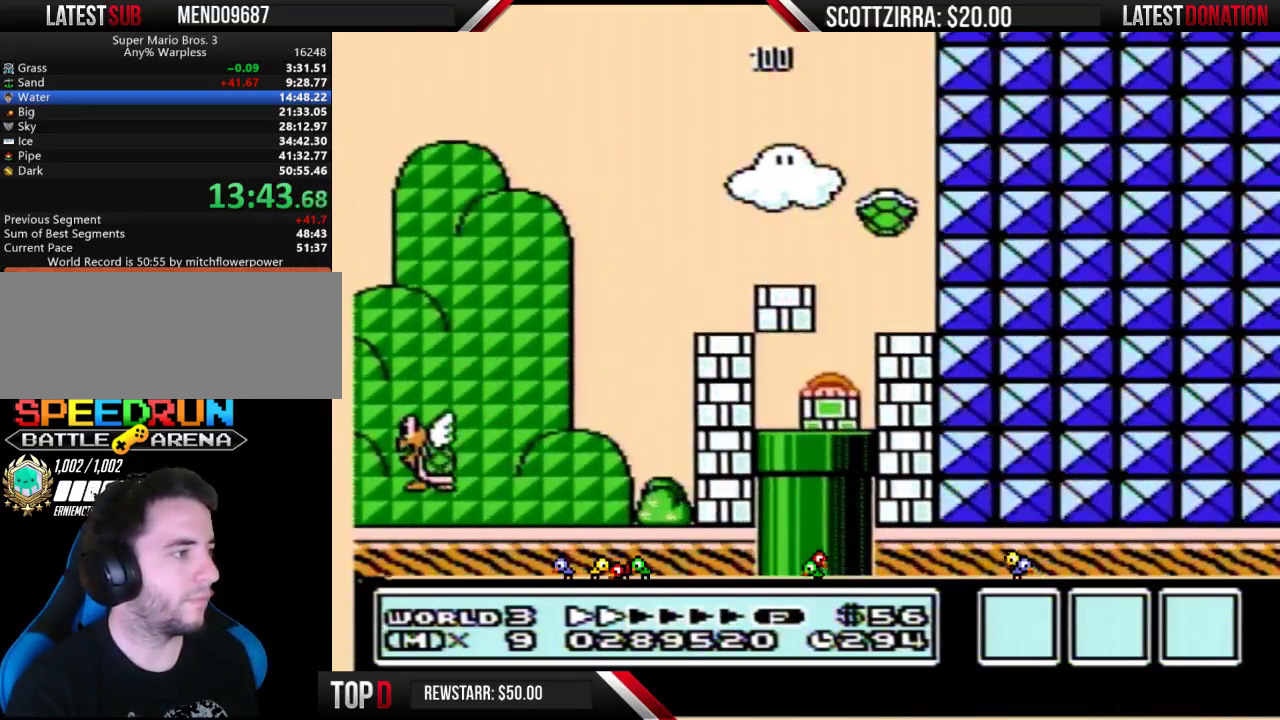
{"buttons": ["B"], "events": [[33, "DPAD_DOWN", "up"]]}
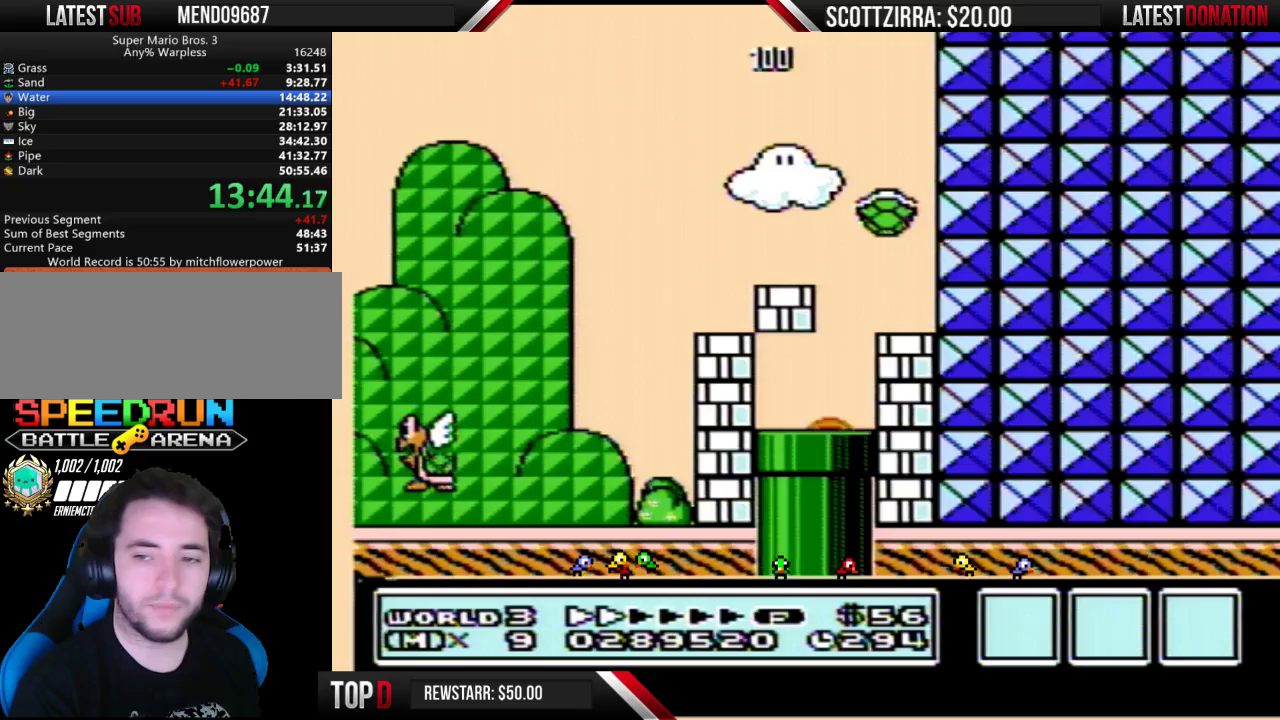
{"buttons": ["B", "DPAD_RIGHT"], "events": [[350, "DPAD_RIGHT", "down"]]}
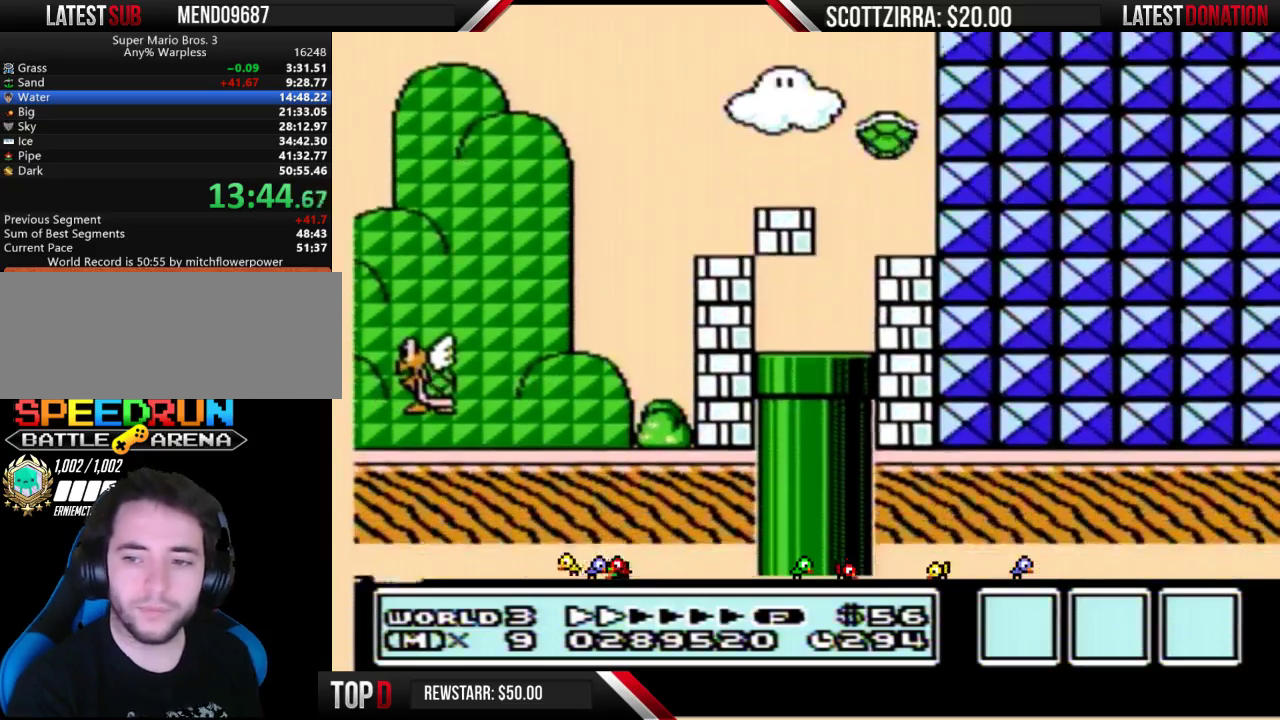
{"buttons": ["B", "DPAD_RIGHT"], "events": []}
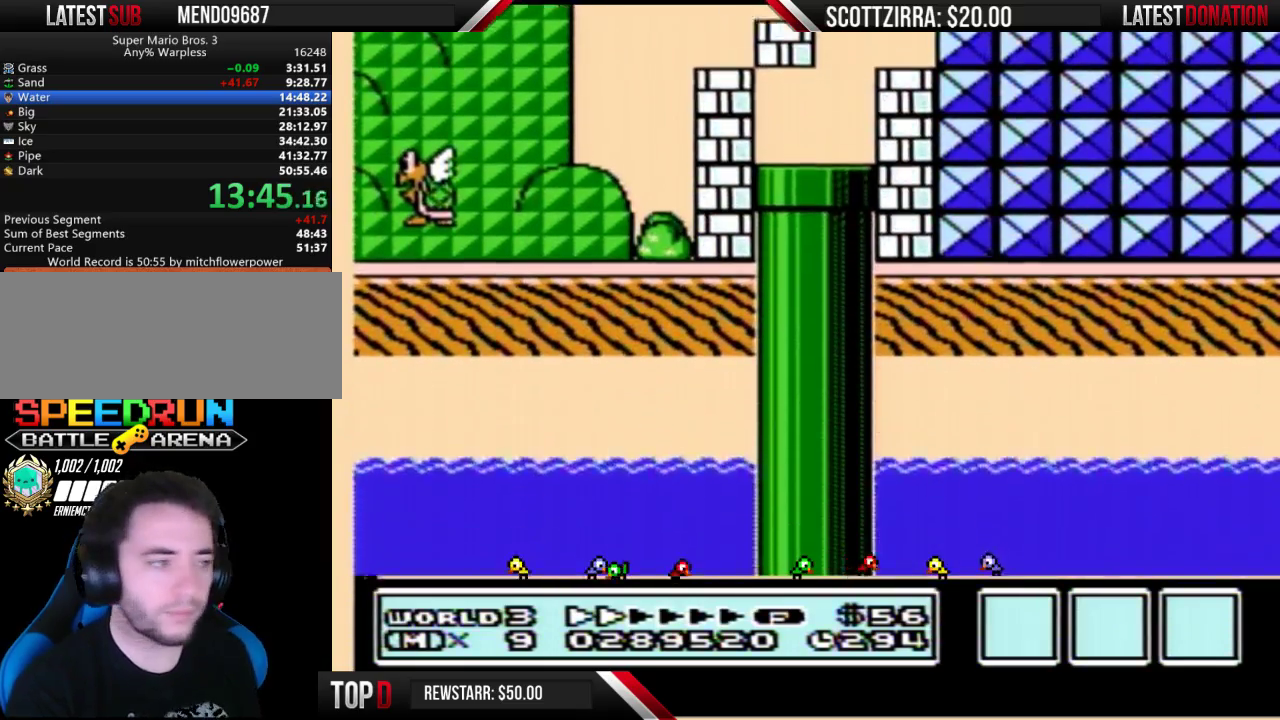
{"buttons": ["B", "DPAD_RIGHT"], "events": []}
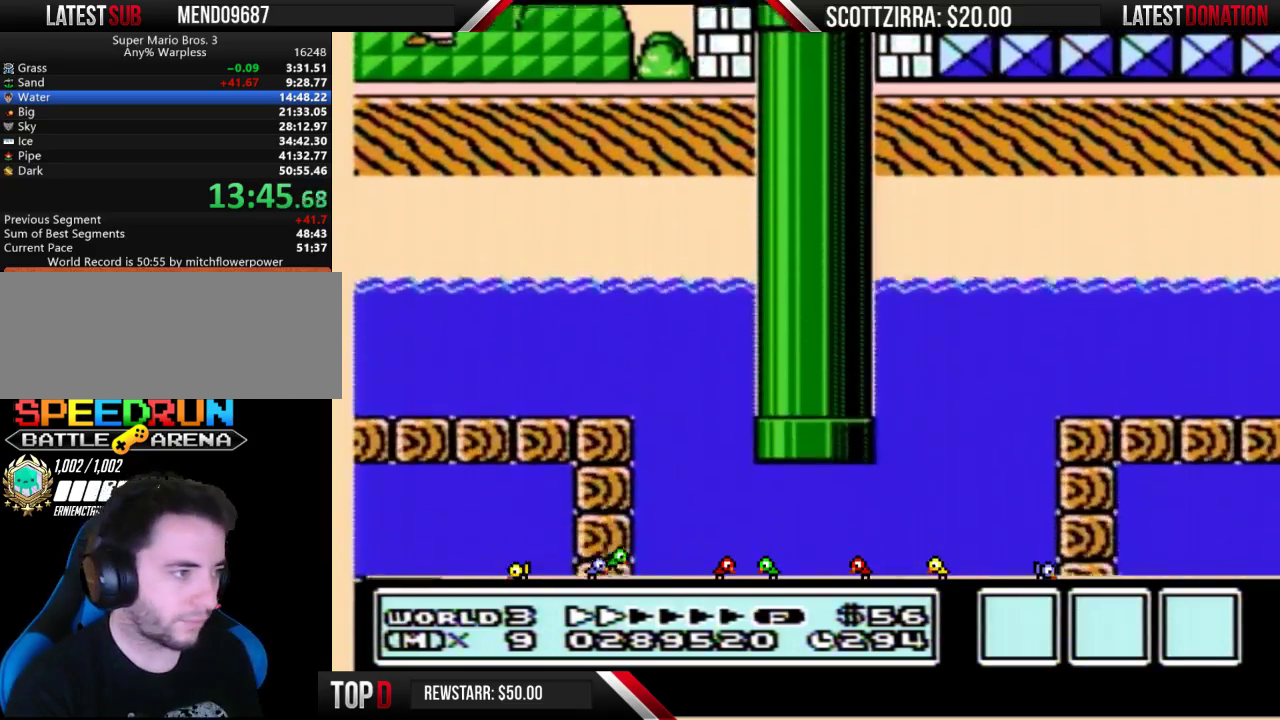
{"buttons": ["B", "DPAD_RIGHT"], "events": []}
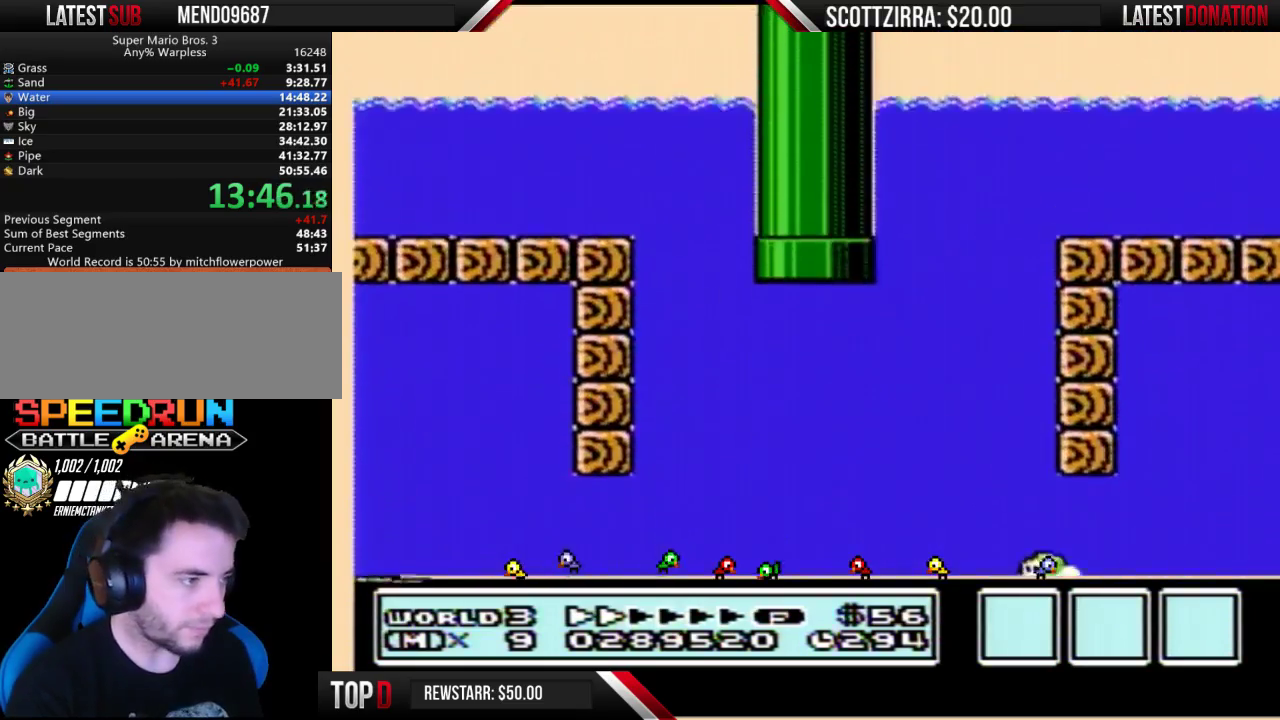
{"buttons": ["B", "DPAD_RIGHT"], "events": []}
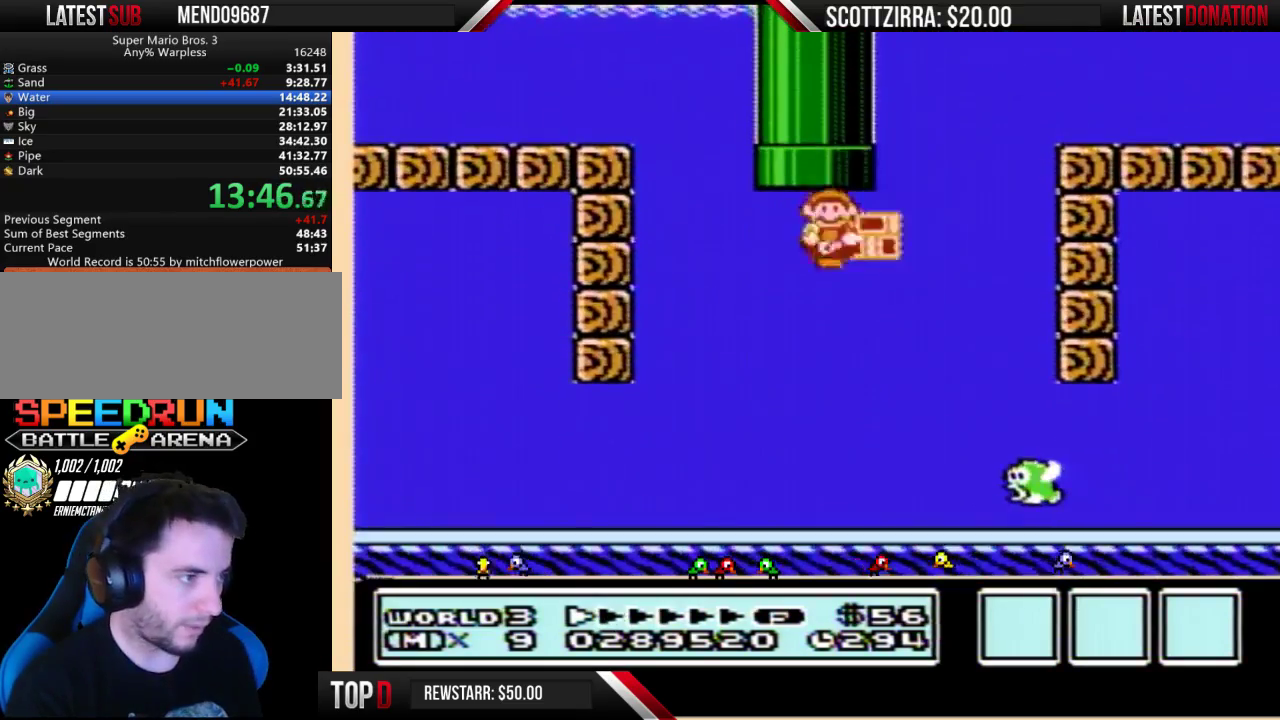
{"buttons": ["B", "DPAD_RIGHT"], "events": []}
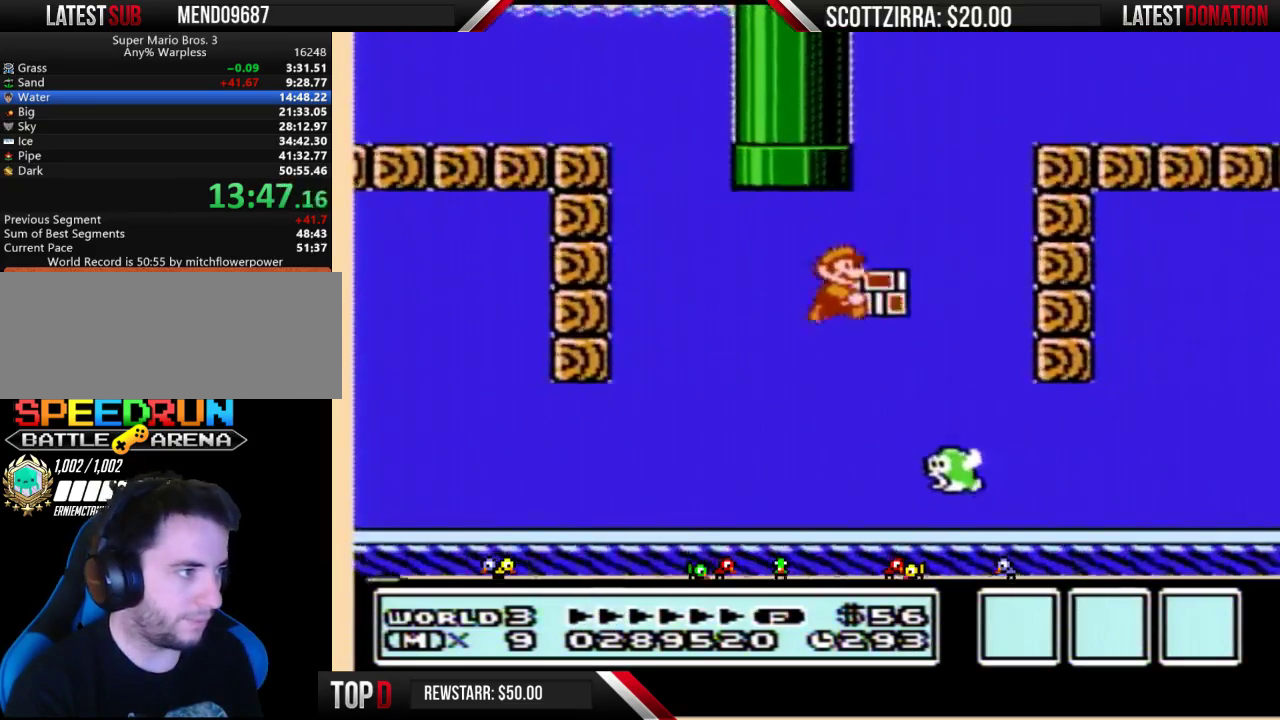
{"buttons": ["B", "DPAD_RIGHT"], "events": []}
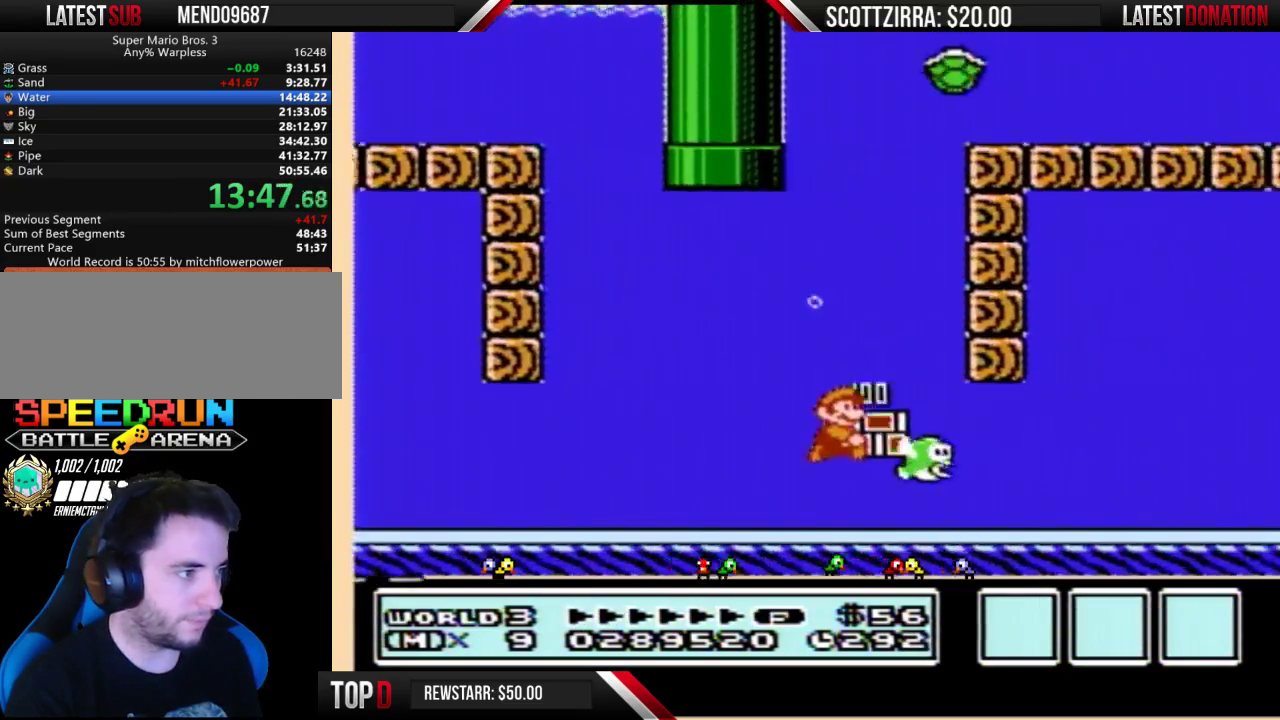
{"buttons": ["B", "DPAD_RIGHT"], "events": [[100, "A", "down"], [183, "A", "up"], [417, "A", "down"], [500, "A", "up"]]}
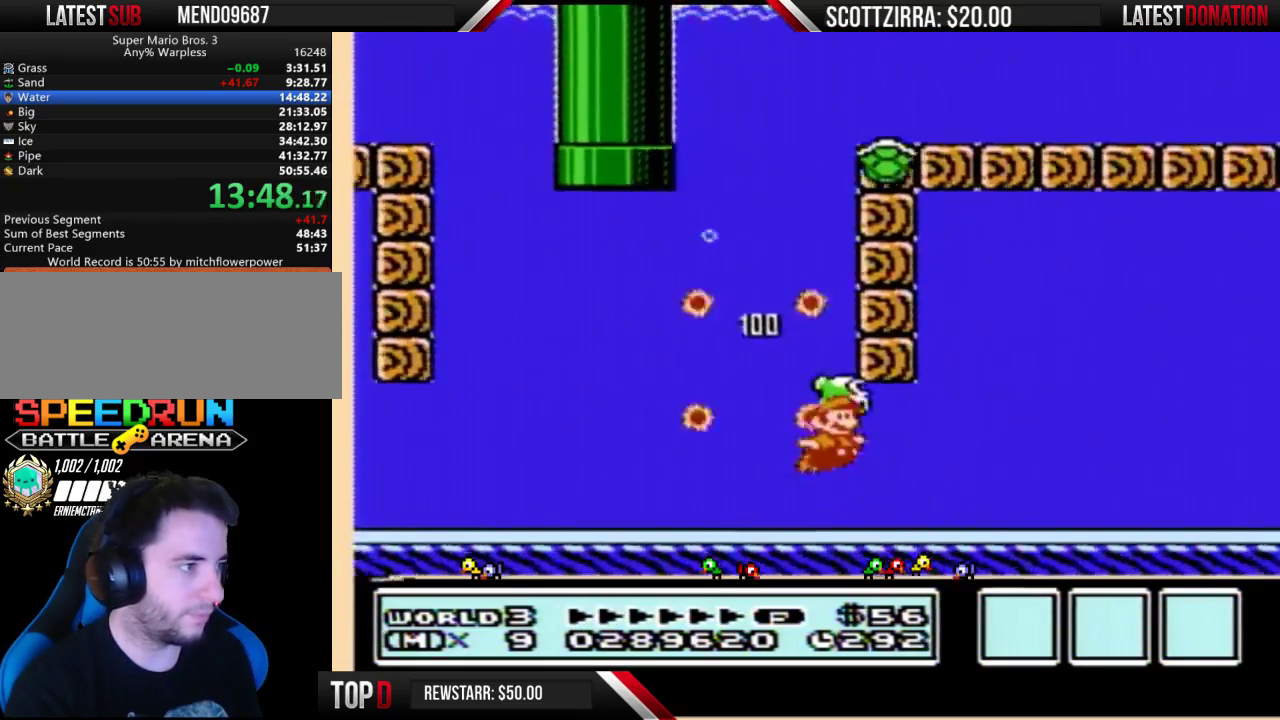
{"buttons": ["A", "B", "DPAD_RIGHT"], "events": [[317, "A", "down"], [417, "A", "up"], [467, "A", "down"]]}
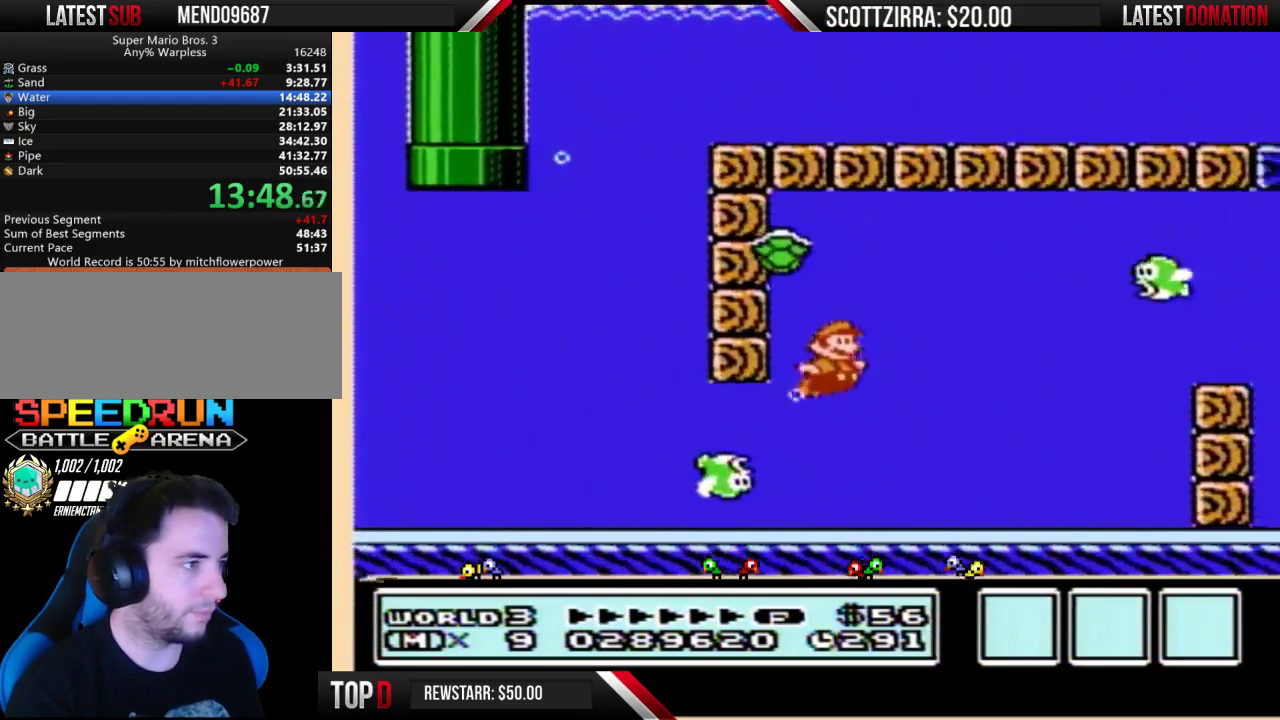
{"buttons": ["DPAD_RIGHT"], "events": [[33, "A", "up"], [217, "A", "down"], [283, "A", "up"], [350, "A", "down"], [450, "A", "up"], [450, "B", "up"]]}
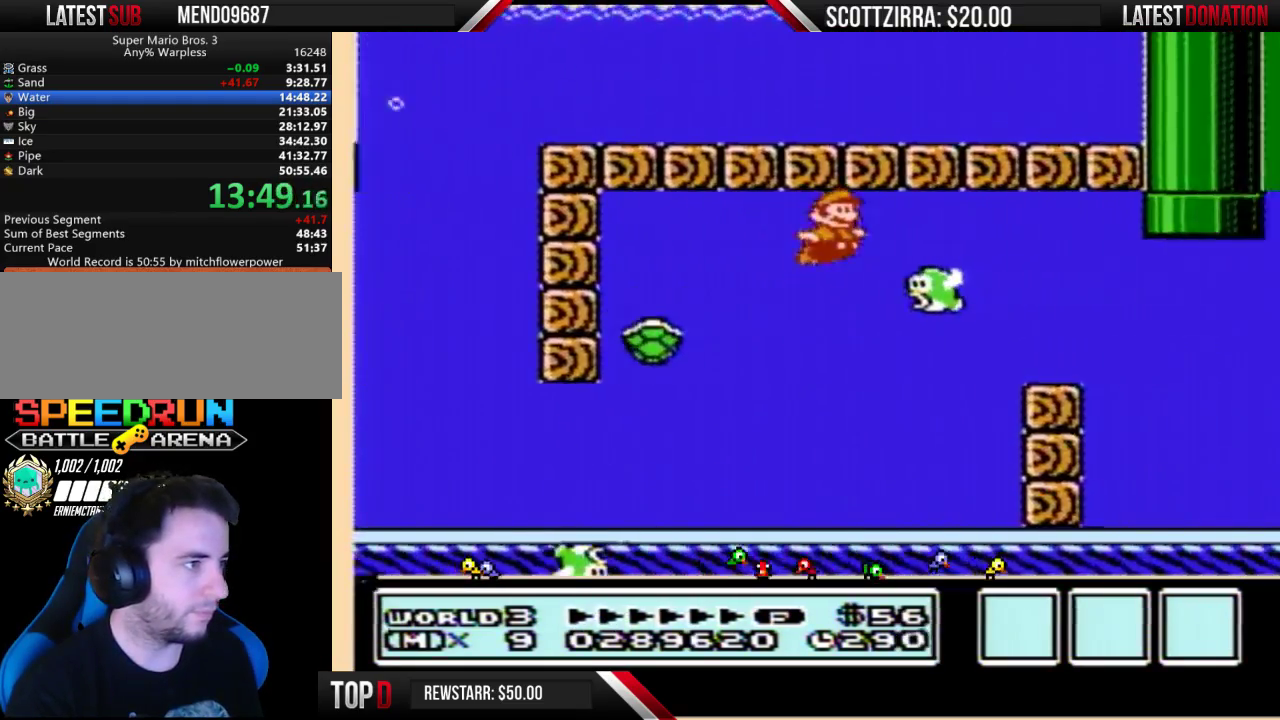
{"buttons": ["B", "DPAD_RIGHT"], "events": [[33, "B", "down"]]}
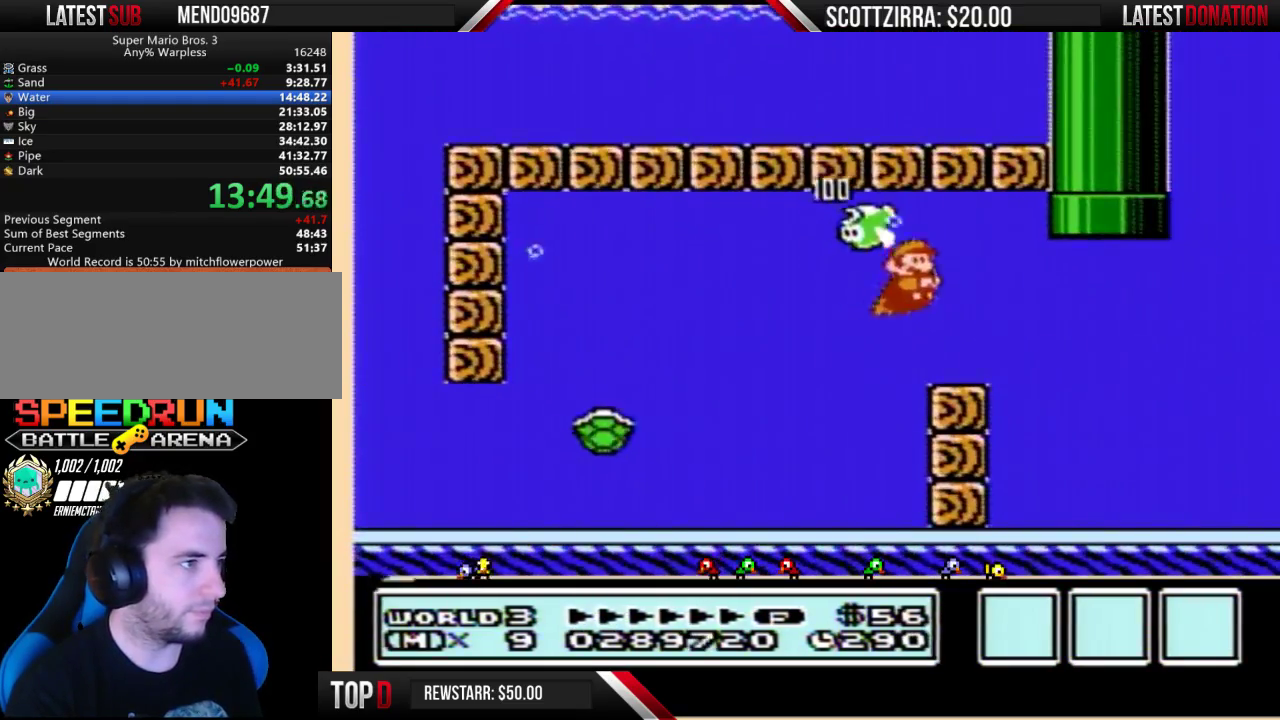
{"buttons": ["B", "DPAD_UP", "DPAD_LEFT"], "events": [[100, "A", "down"], [217, "A", "up"], [317, "DPAD_LEFT", "down"], [317, "DPAD_RIGHT", "up"], [417, "DPAD_UP", "down"]]}
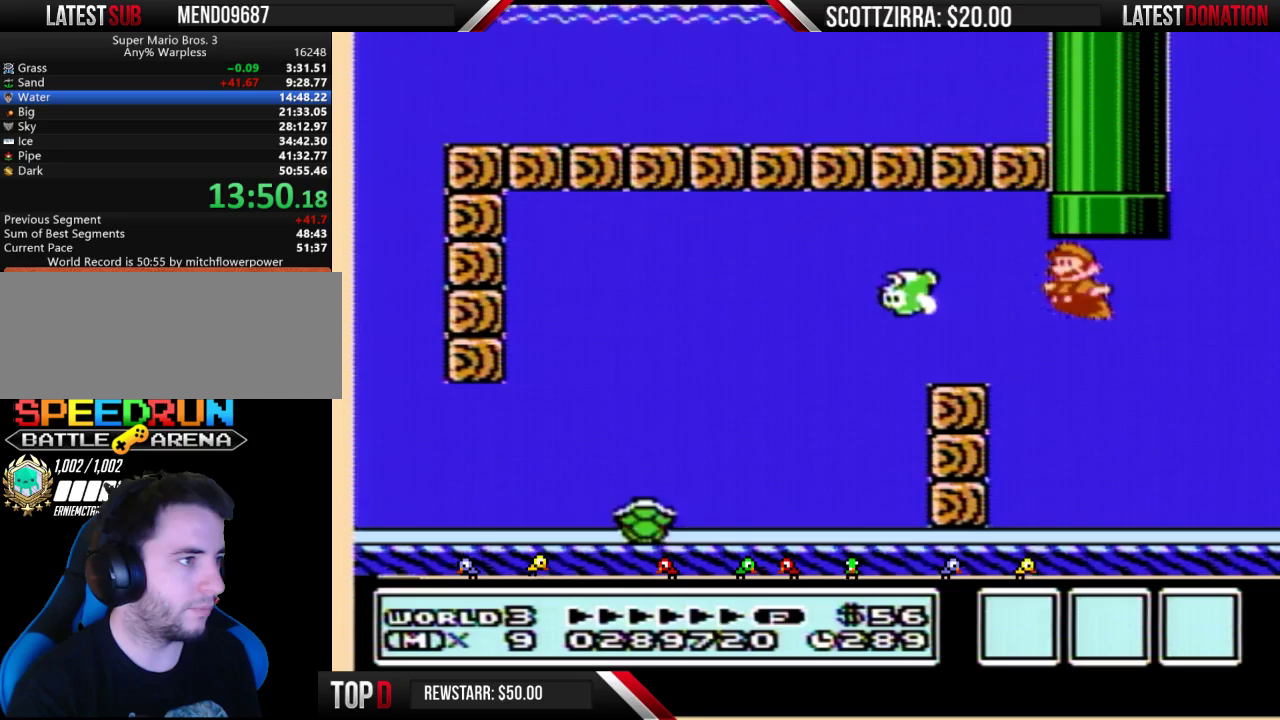
{"buttons": [], "events": [[100, "A", "down"], [200, "A", "up"], [283, "A", "down"], [383, "DPAD_LEFT", "up"], [450, "A", "up"], [467, "DPAD_UP", "up"], [500, "B", "up"]]}
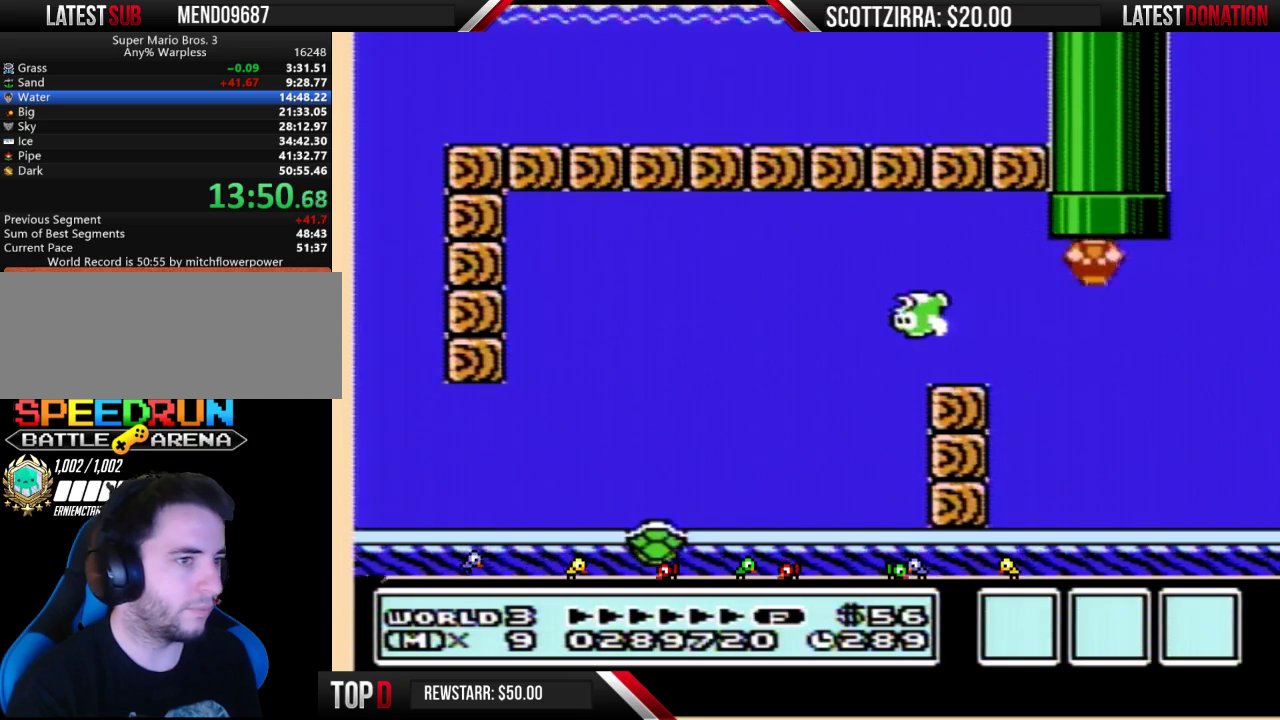
{"buttons": ["B", "DPAD_RIGHT"], "events": [[100, "B", "down"], [383, "DPAD_RIGHT", "down"]]}
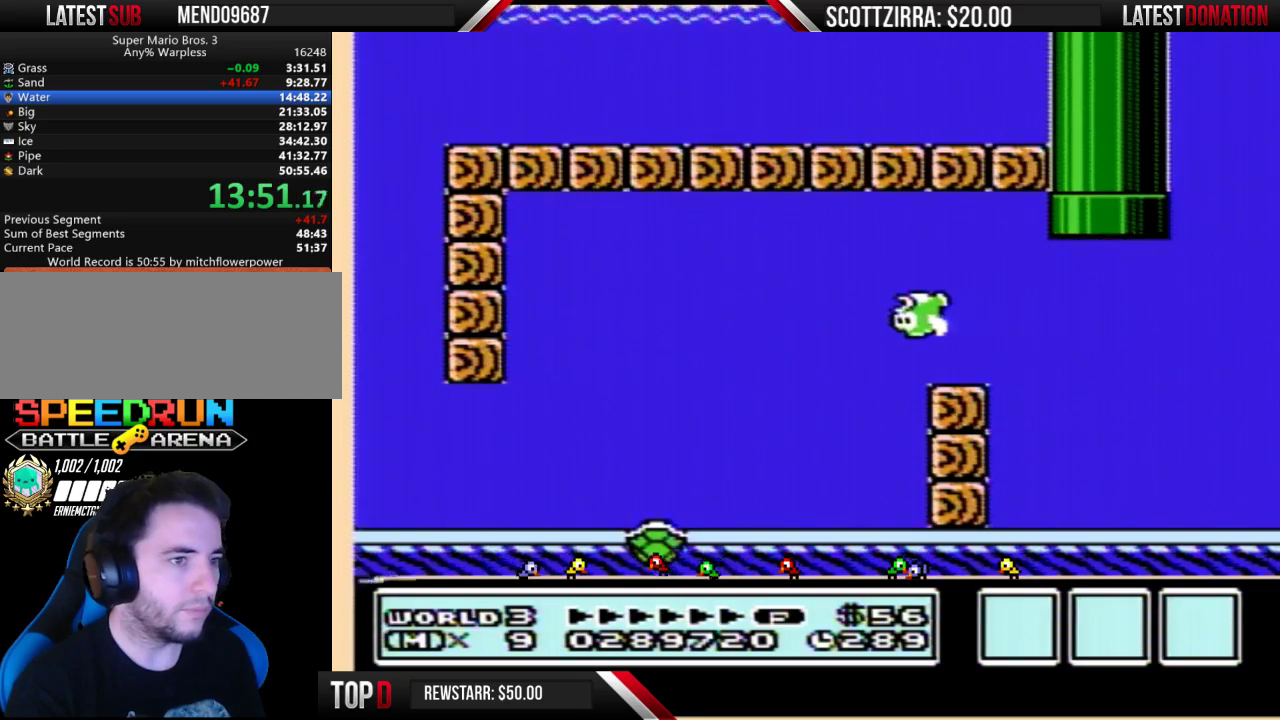
{"buttons": ["B", "DPAD_RIGHT"], "events": []}
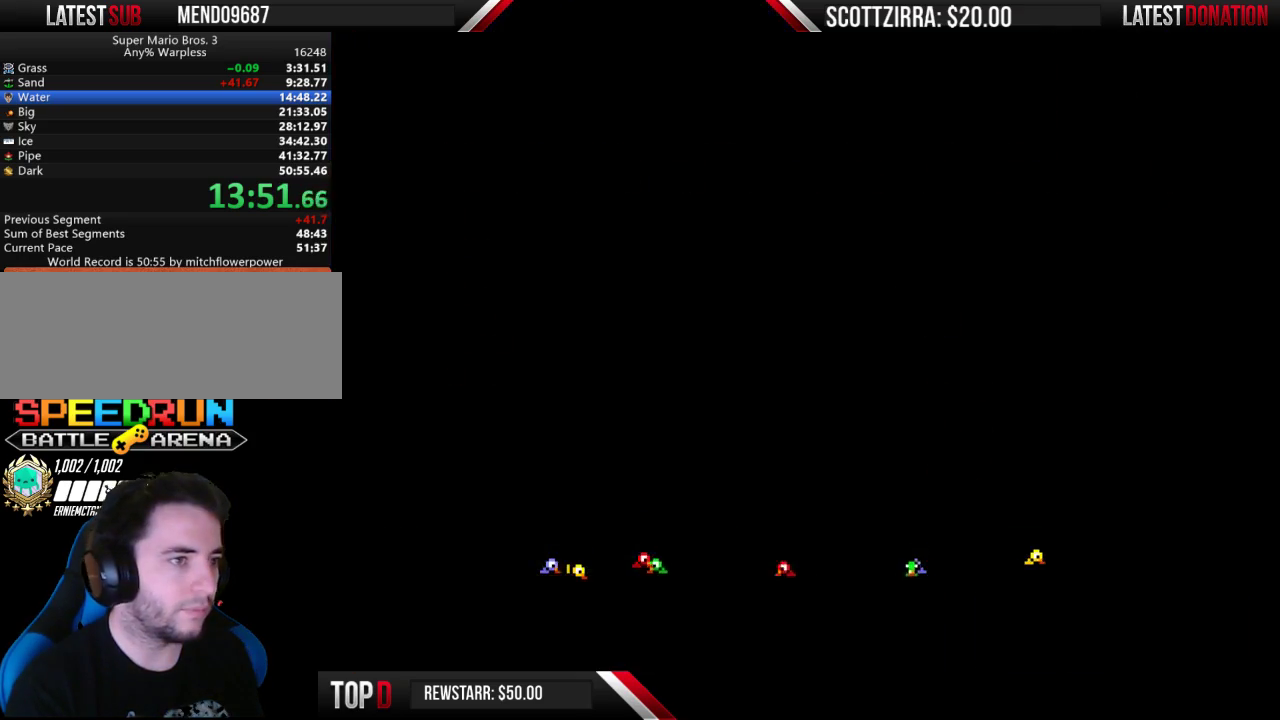
{"buttons": ["B", "DPAD_RIGHT"], "events": []}
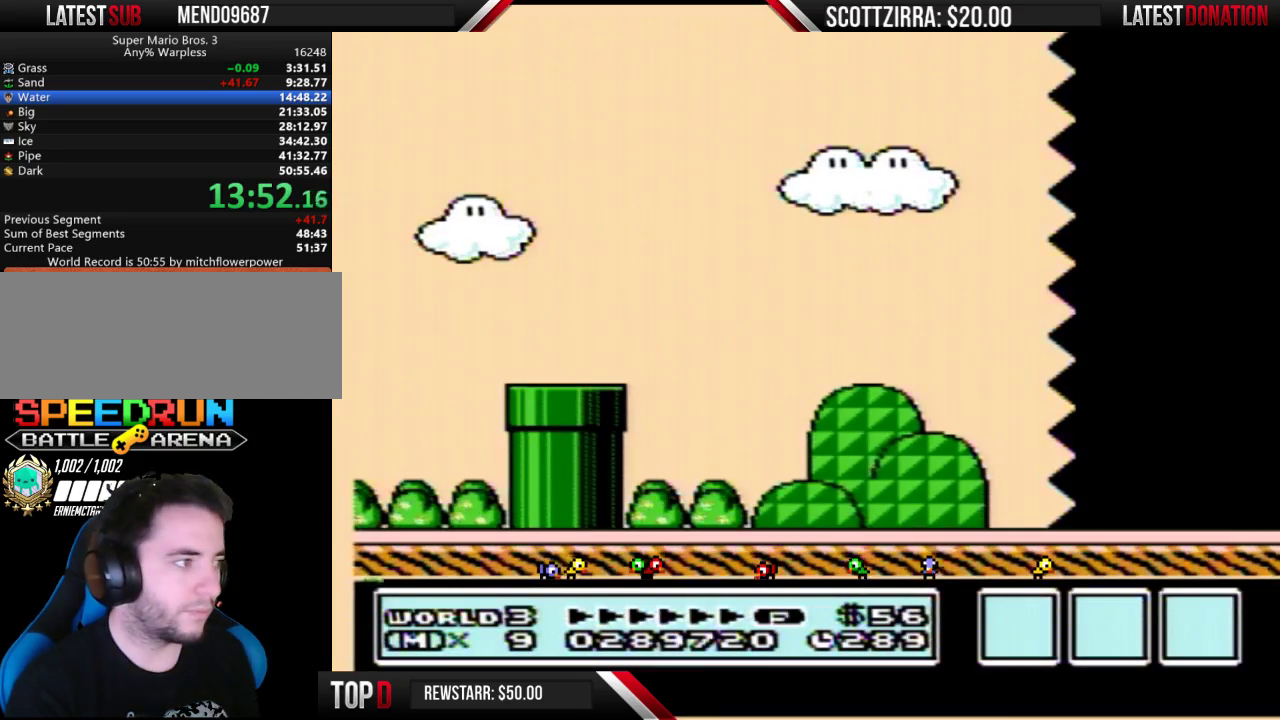
{"buttons": ["B", "DPAD_RIGHT"], "events": []}
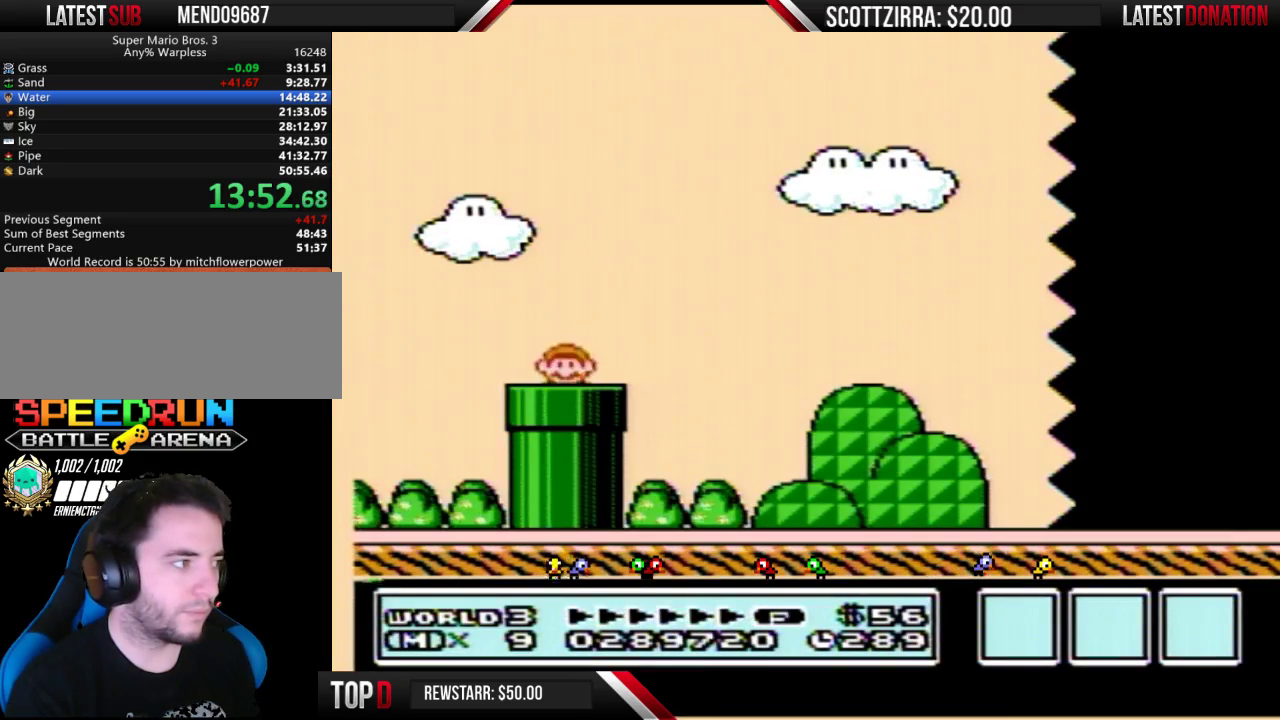
{"buttons": ["B", "DPAD_RIGHT"], "events": []}
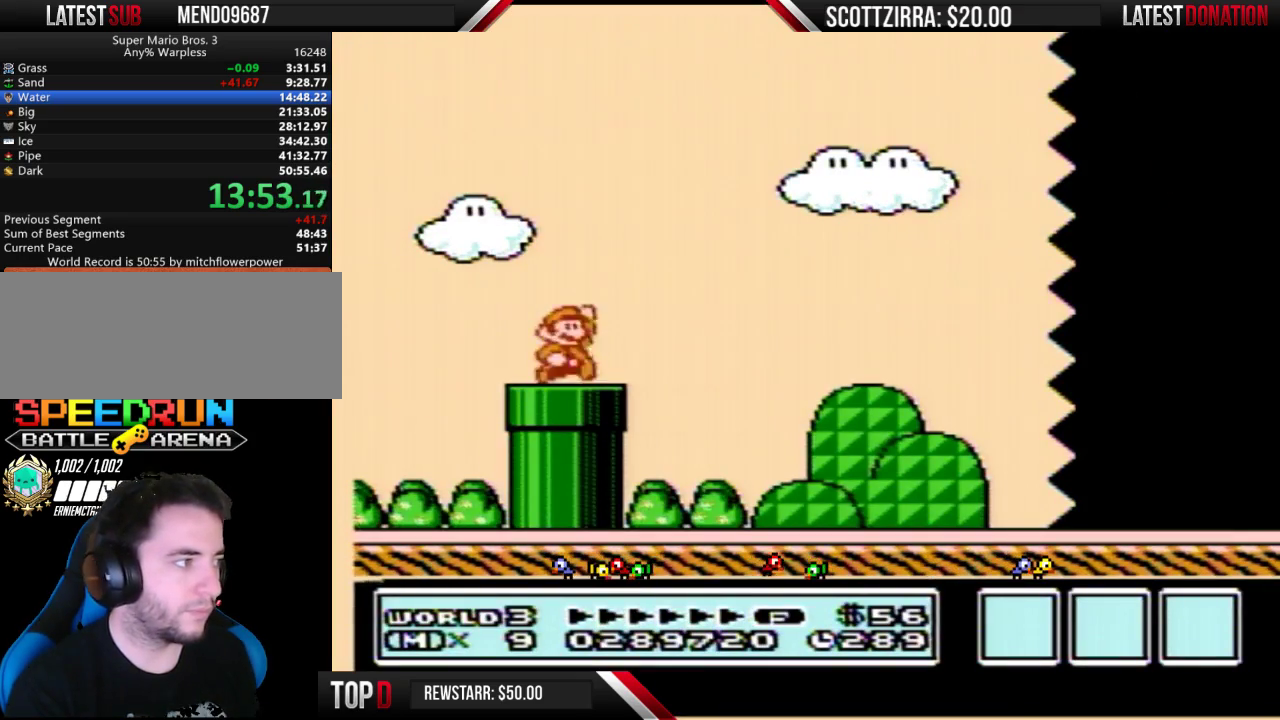
{"buttons": ["B", "DPAD_RIGHT"], "events": [[33, "A", "down"], [100, "A", "up"]]}
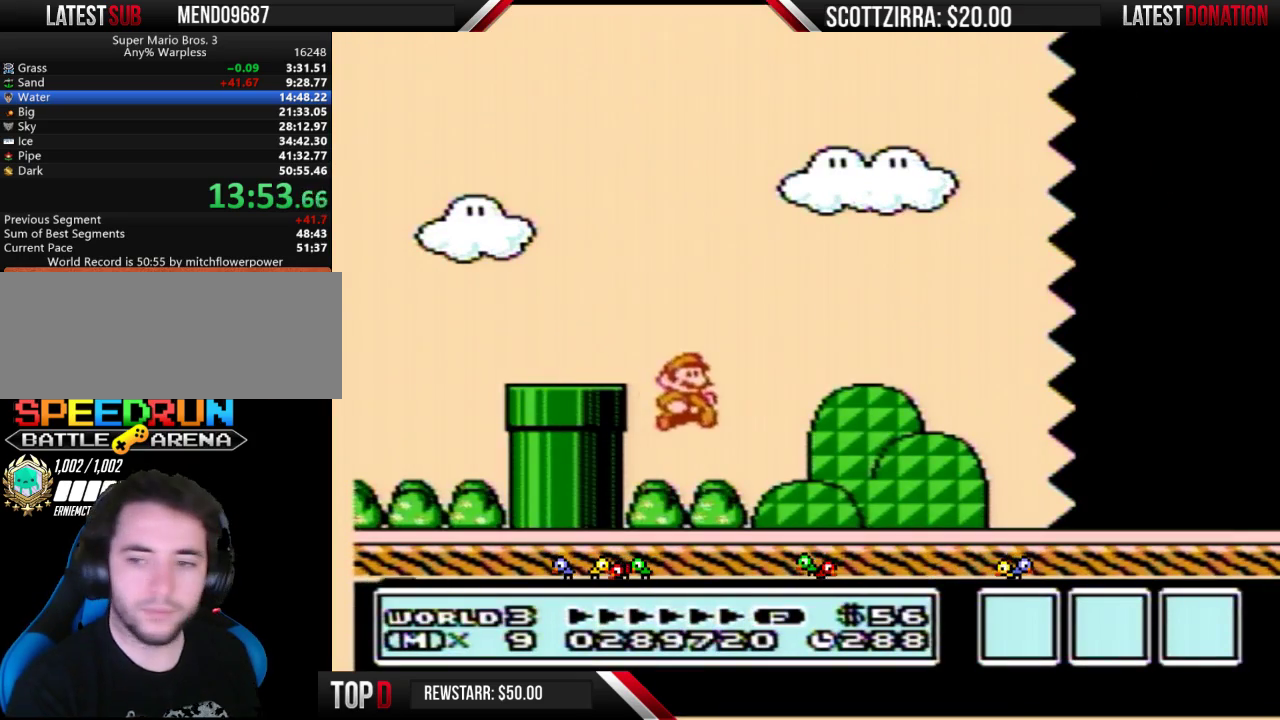
{"buttons": ["B", "DPAD_RIGHT"], "events": []}
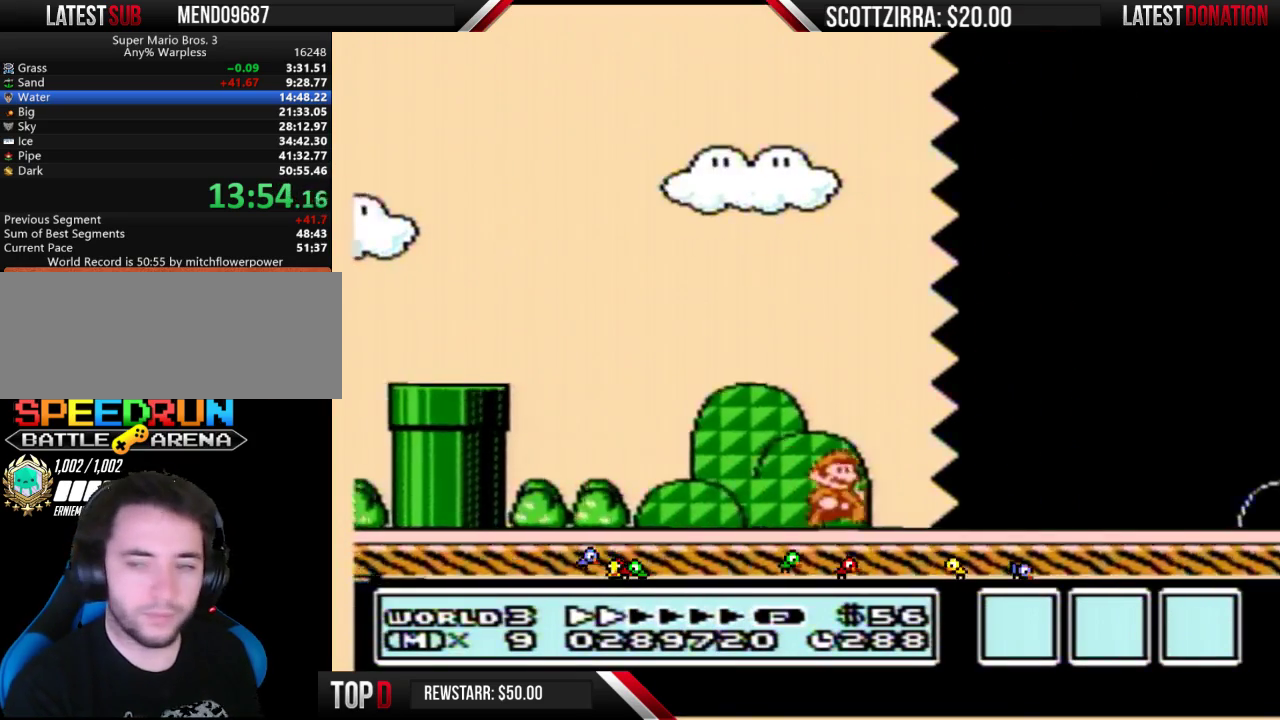
{"buttons": ["B", "DPAD_RIGHT"], "events": []}
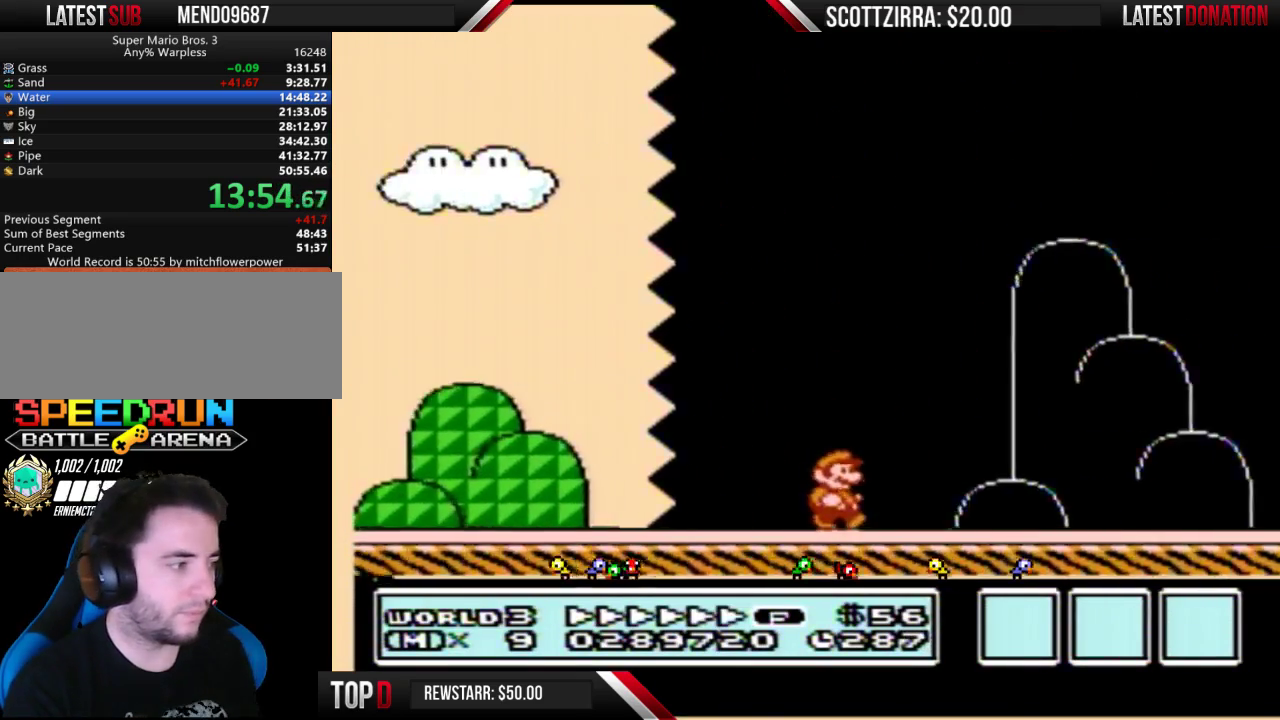
{"buttons": ["A", "B", "DPAD_RIGHT"], "events": [[450, "A", "down"]]}
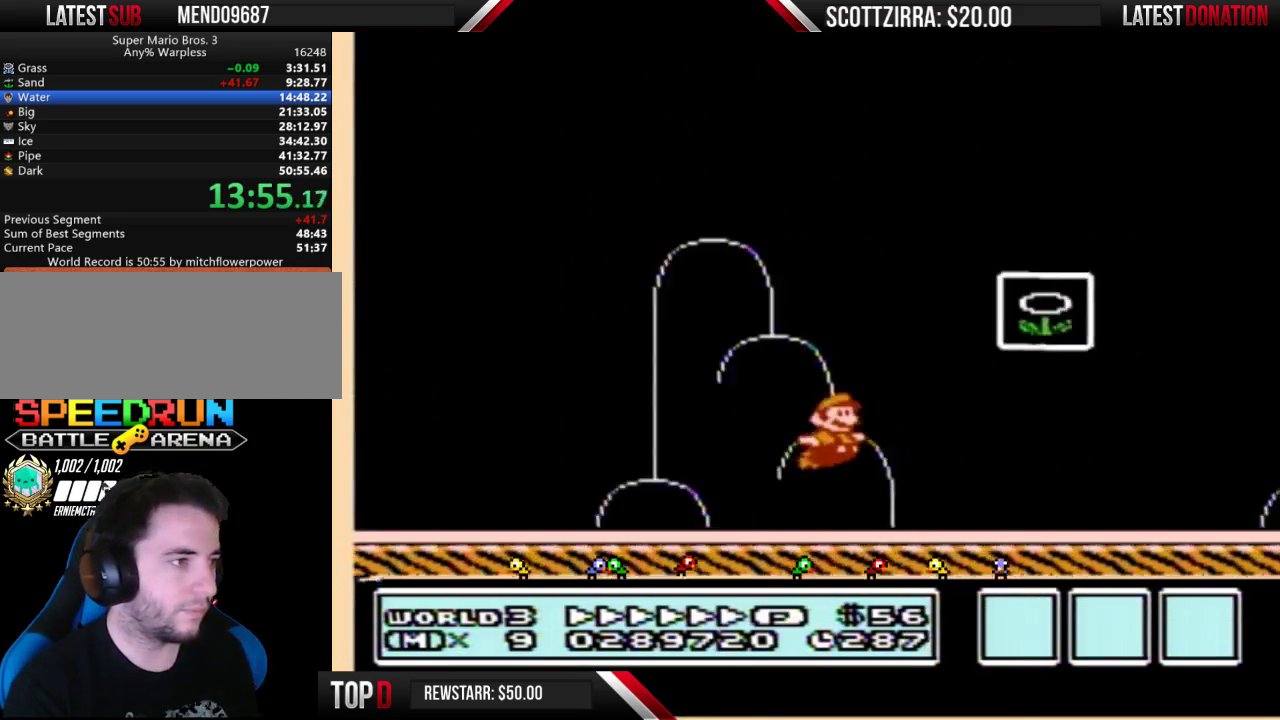
{"buttons": [], "events": [[133, "A", "up"], [200, "DPAD_RIGHT", "up"], [250, "B", "up"]]}